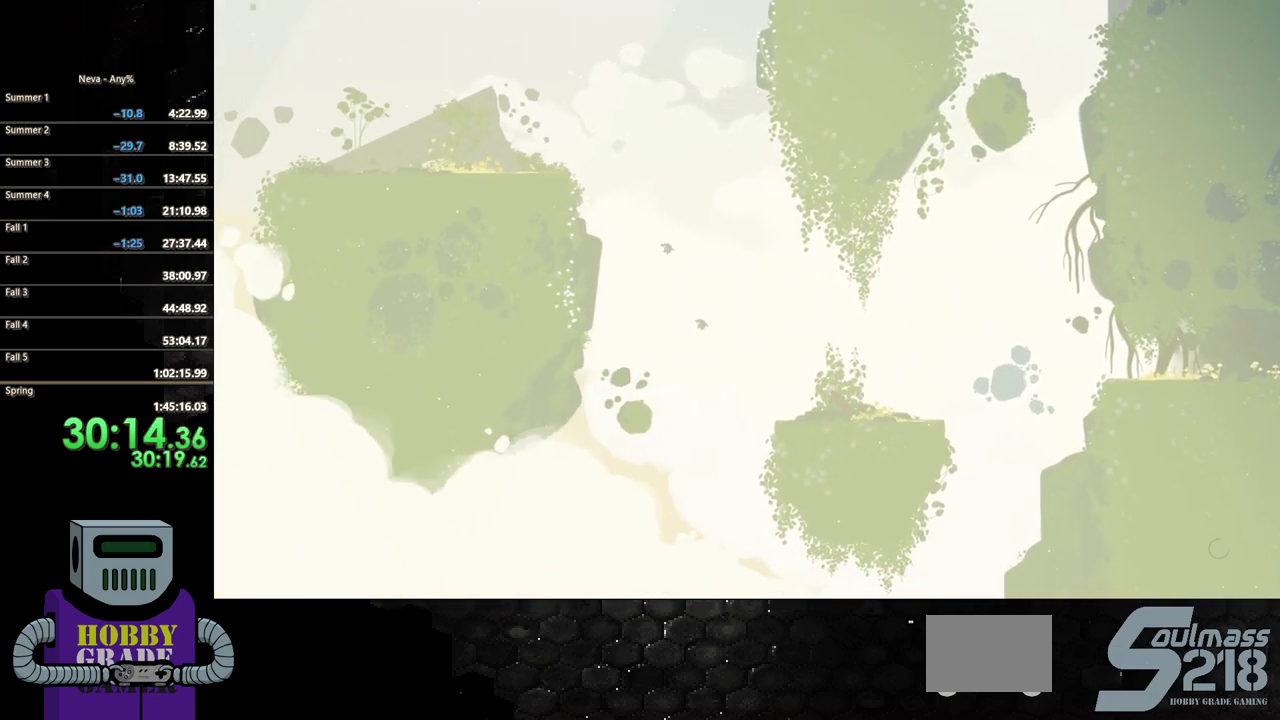
Gameplay with a controller (PlayStation layout); each line is a JSON object with the inputs held at the frame after it. "events" lists button and stick changes between this image and that frame as [ms after this image, input, new state], when the widget could be followed in between. Not read: CROSS L3 R3 left_stick right_stick.
{"buttons": ["DPAD_LEFT"], "events": []}
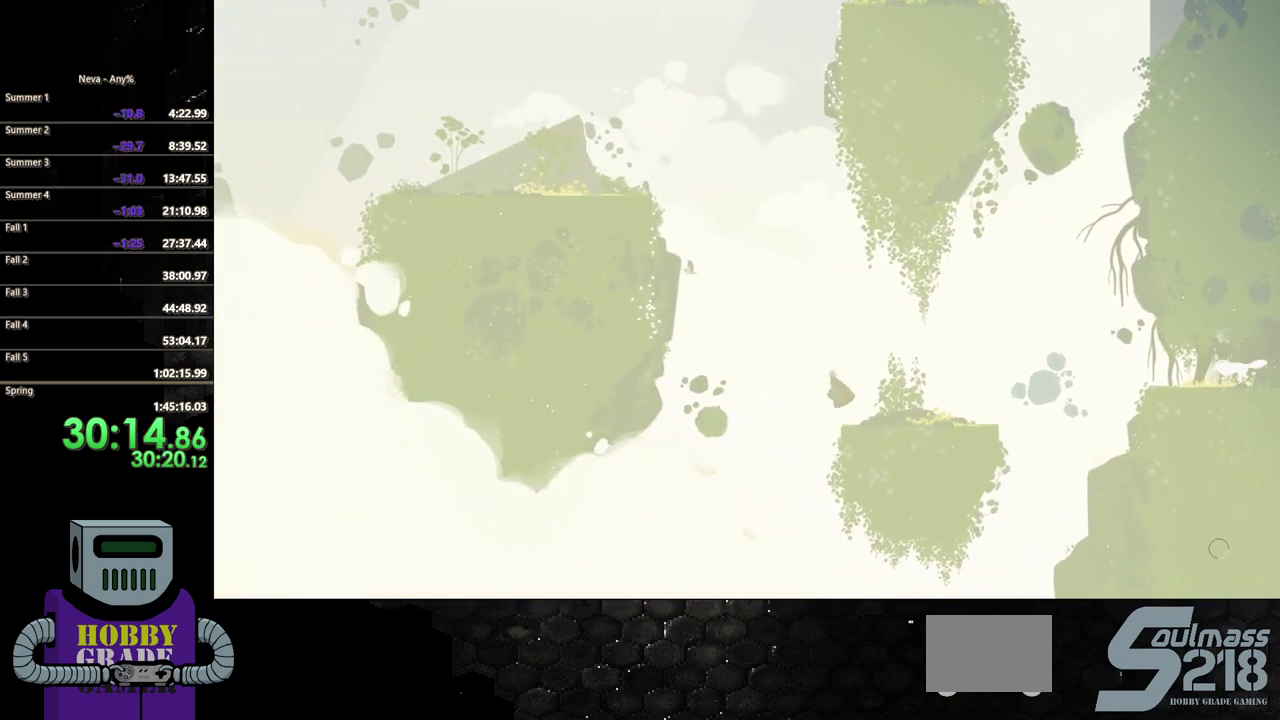
{"buttons": ["DPAD_LEFT"], "events": [[233, "CIRCLE", "down"], [400, "CIRCLE", "up"]]}
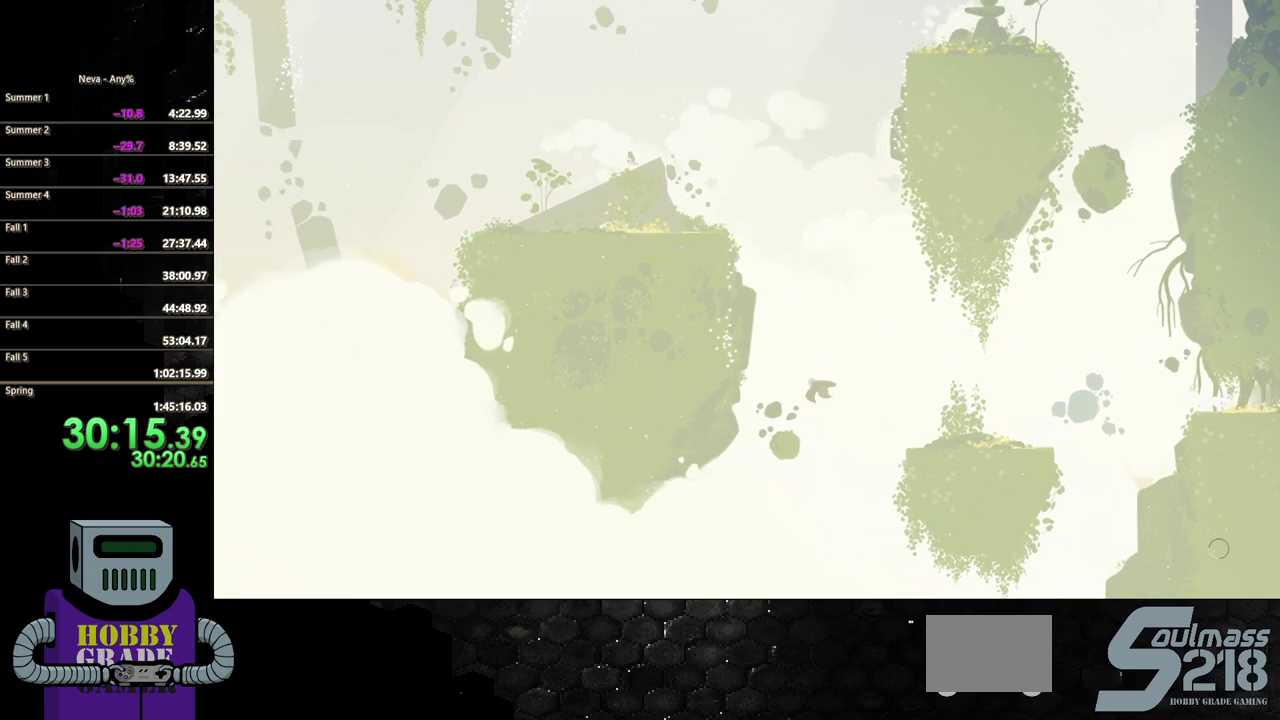
{"buttons": ["DPAD_LEFT"], "events": []}
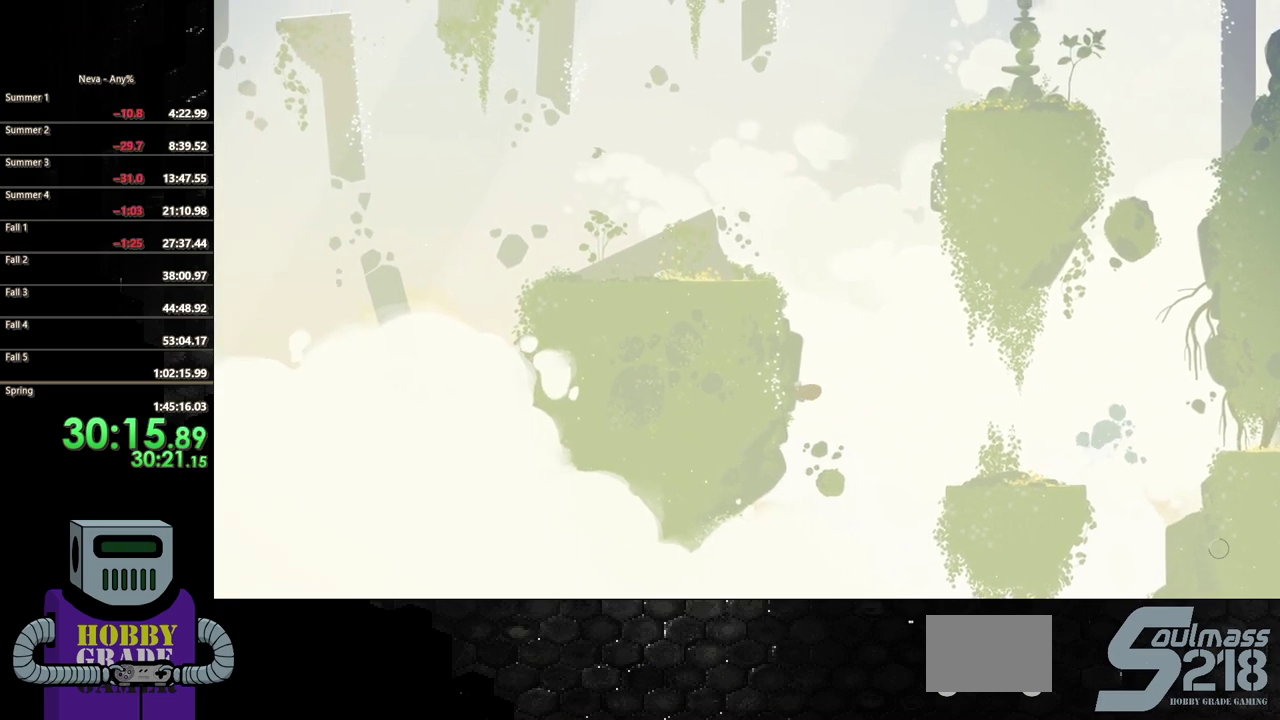
{"buttons": ["DPAD_UP"], "events": [[150, "DPAD_UP", "down"], [283, "DPAD_LEFT", "up"]]}
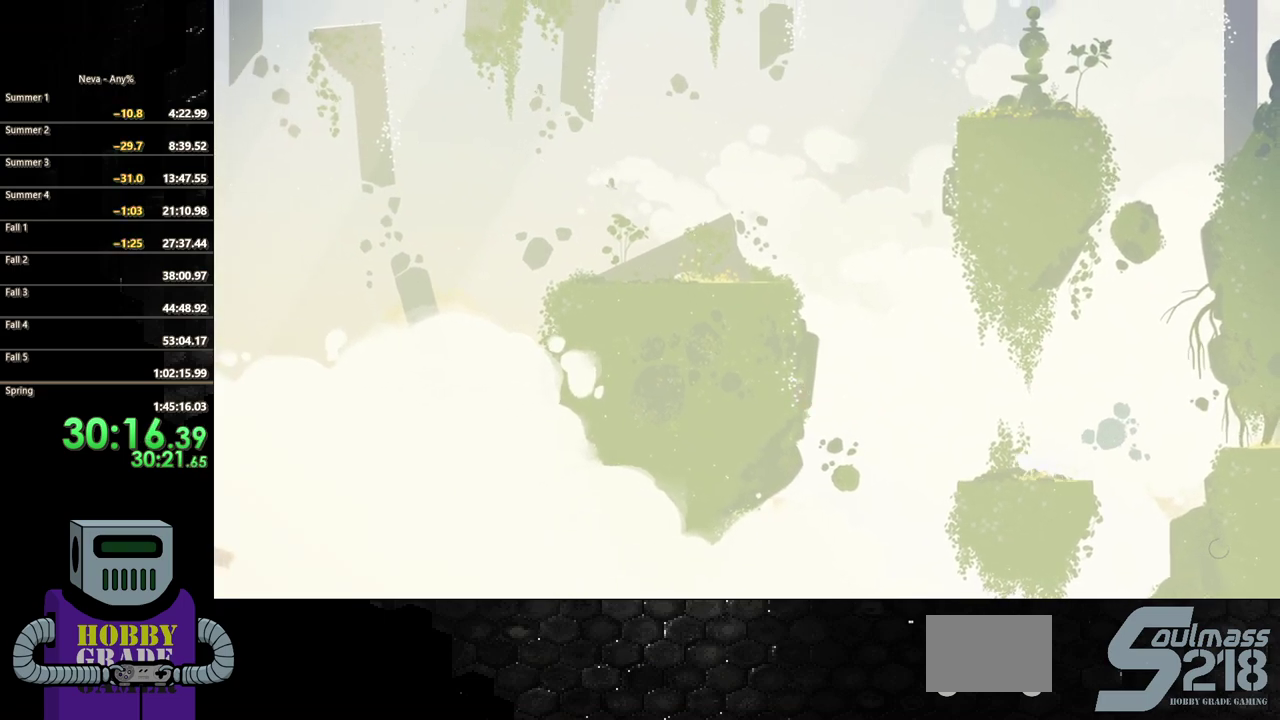
{"buttons": ["DPAD_UP"], "events": []}
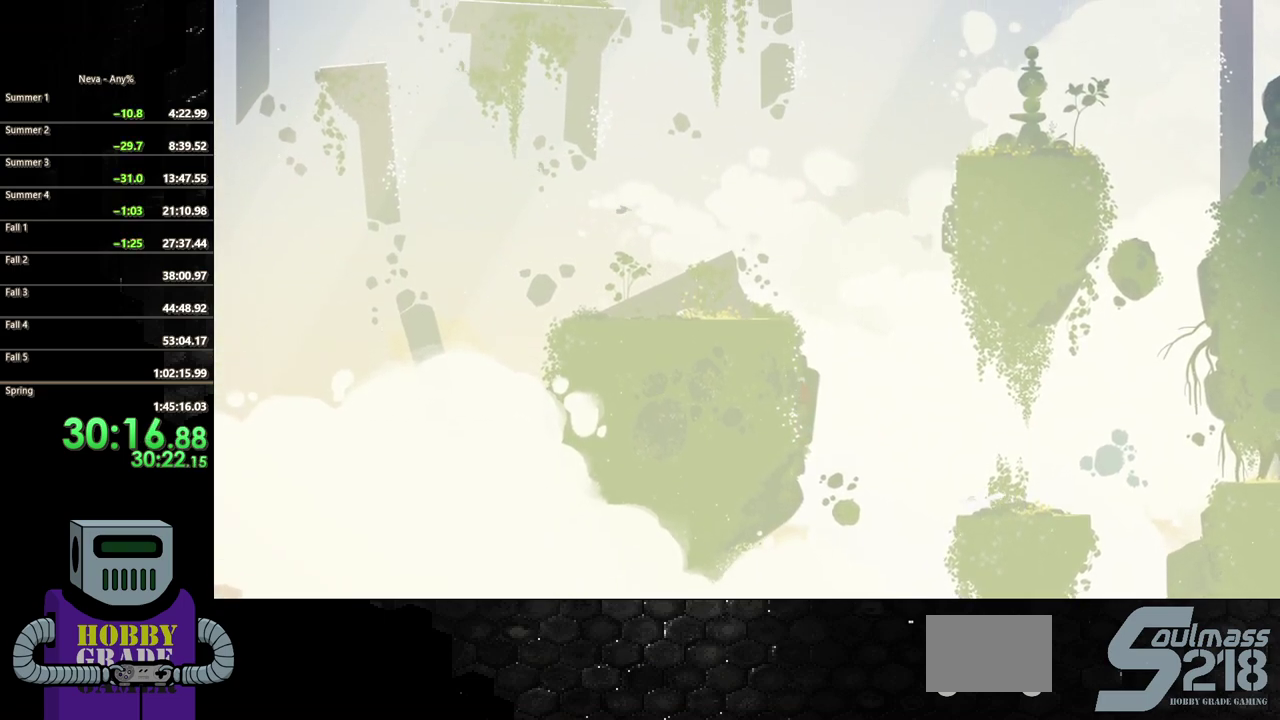
{"buttons": ["DPAD_UP"], "events": []}
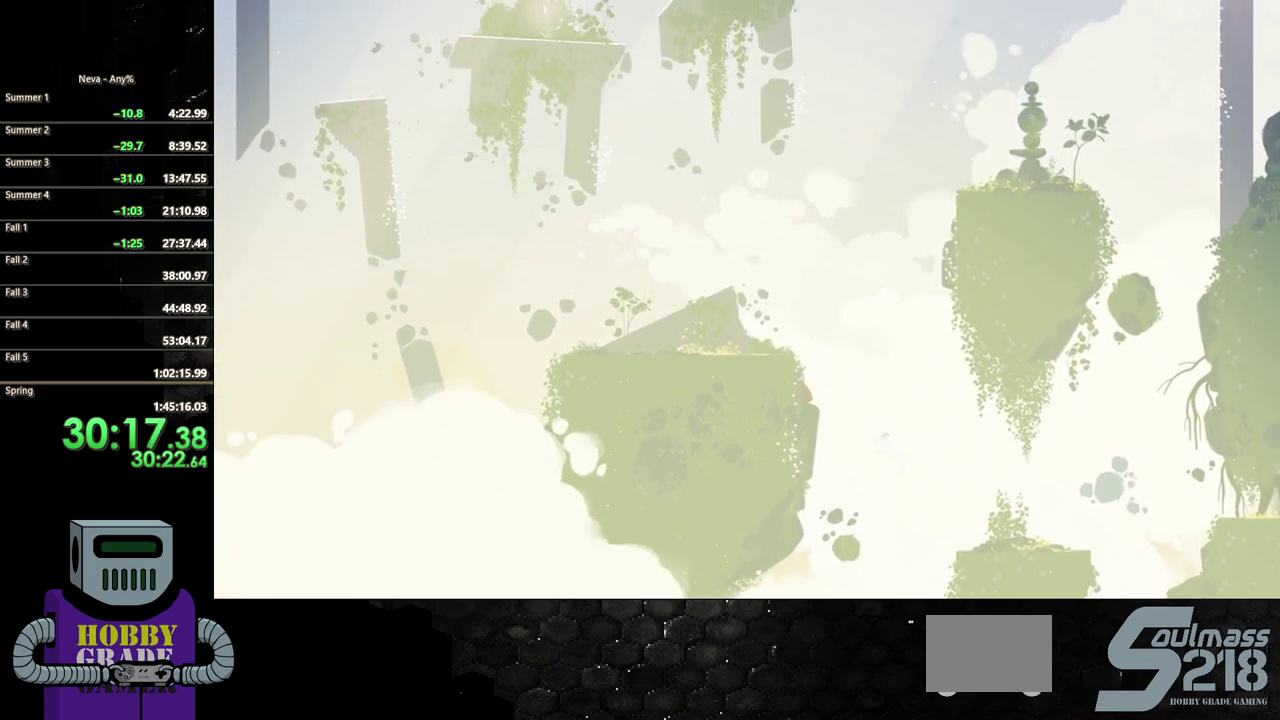
{"buttons": ["DPAD_UP"], "events": []}
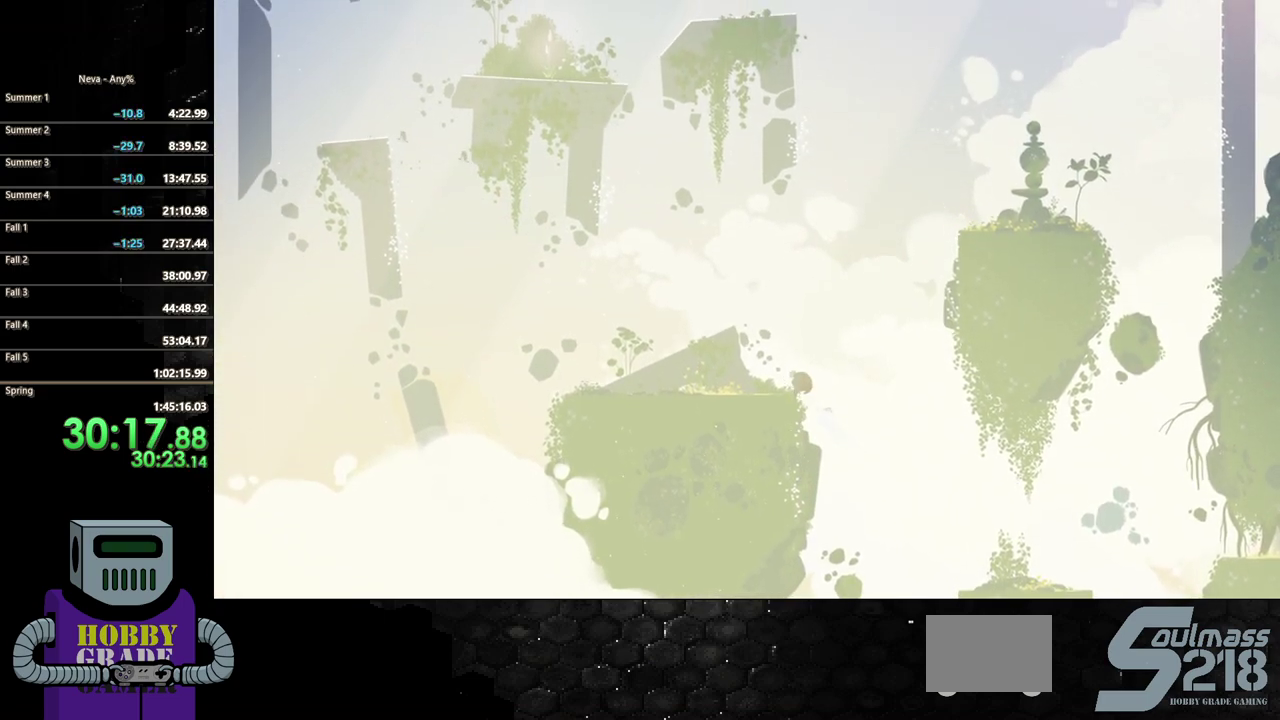
{"buttons": ["DPAD_RIGHT"], "events": [[50, "DPAD_LEFT", "down"], [167, "DPAD_UP", "up"], [283, "DPAD_LEFT", "up"], [483, "DPAD_RIGHT", "down"]]}
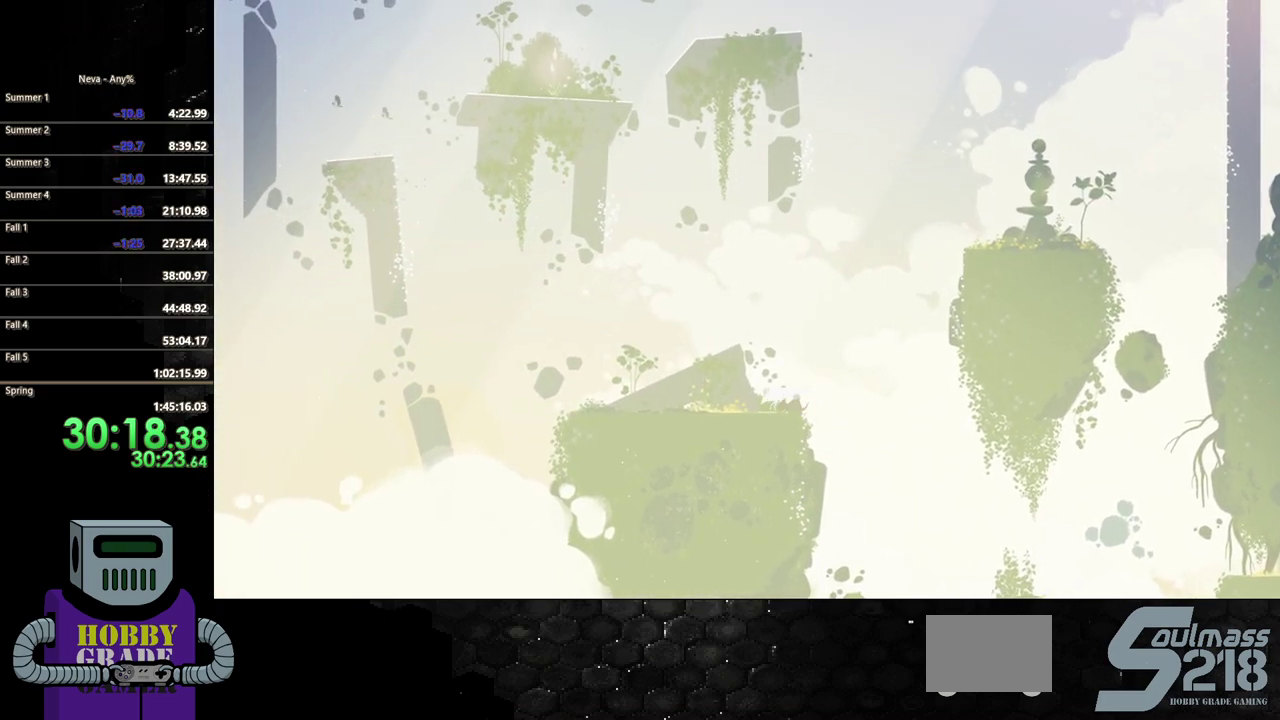
{"buttons": ["CIRCLE", "DPAD_DOWN", "DPAD_RIGHT"], "events": [[33, "DPAD_DOWN", "down"], [117, "DPAD_DOWN", "up"], [383, "DPAD_DOWN", "down"], [400, "CIRCLE", "down"]]}
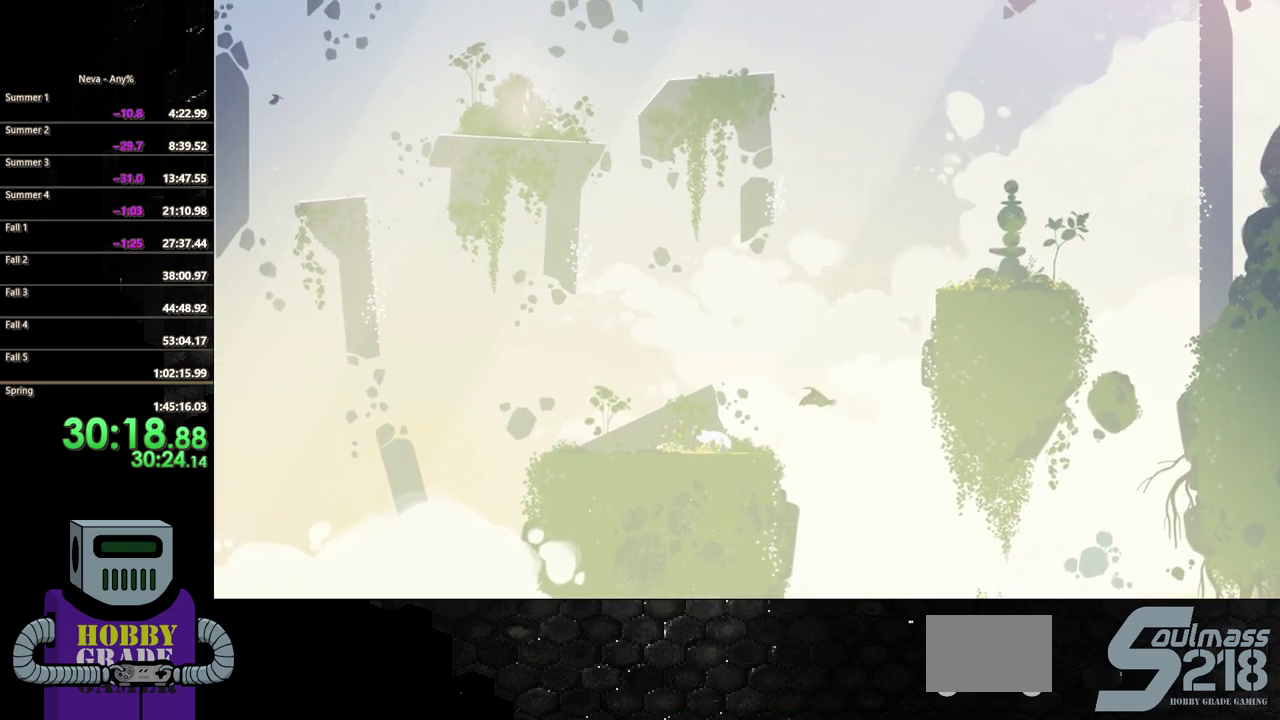
{"buttons": ["DPAD_RIGHT"], "events": [[67, "DPAD_DOWN", "up"], [167, "CIRCLE", "up"]]}
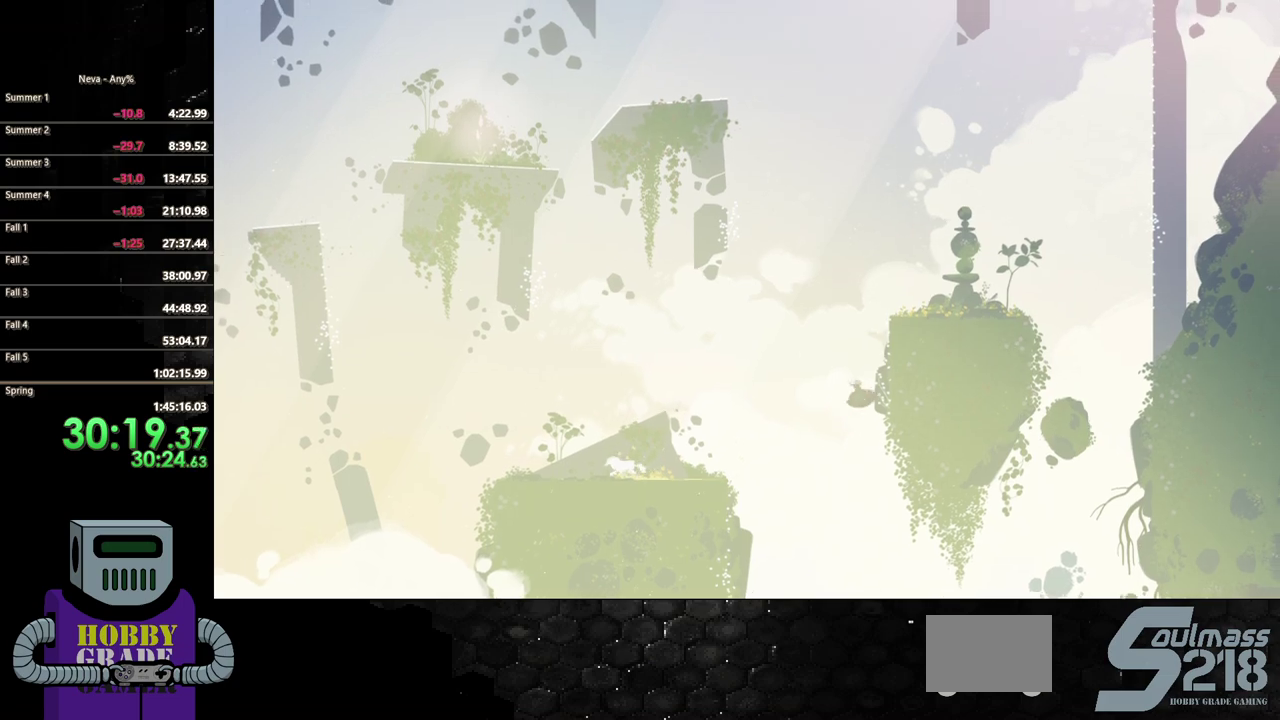
{"buttons": ["DPAD_UP", "DPAD_LEFT"], "events": [[317, "DPAD_UP", "down"], [333, "DPAD_RIGHT", "up"], [350, "DPAD_LEFT", "down"]]}
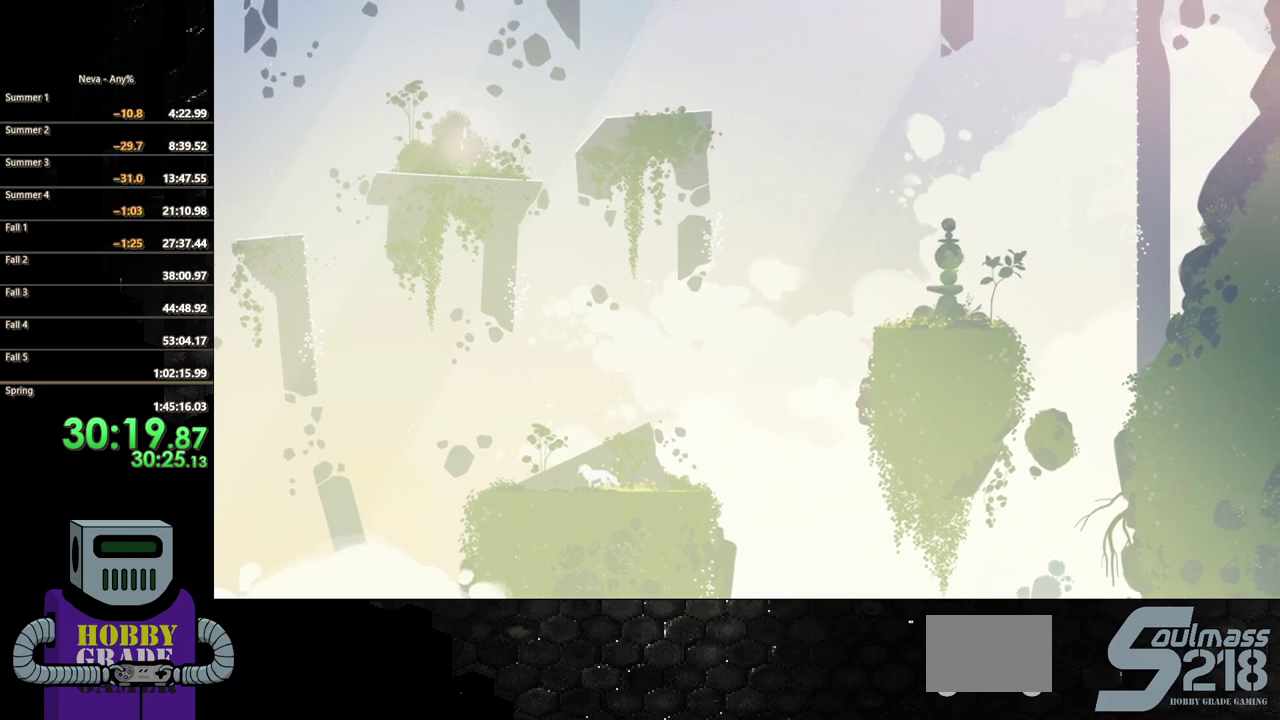
{"buttons": ["DPAD_UP"], "events": [[250, "DPAD_LEFT", "up"]]}
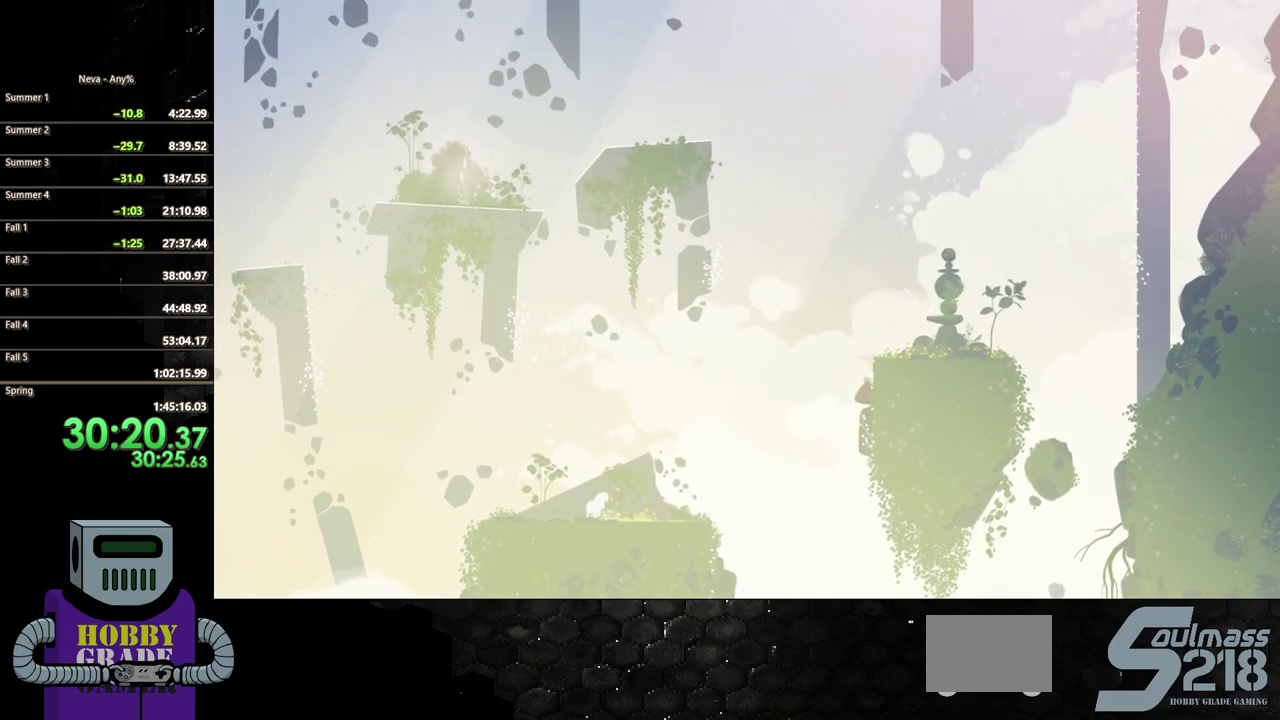
{"buttons": ["DPAD_RIGHT"], "events": [[450, "DPAD_RIGHT", "down"], [467, "DPAD_UP", "up"]]}
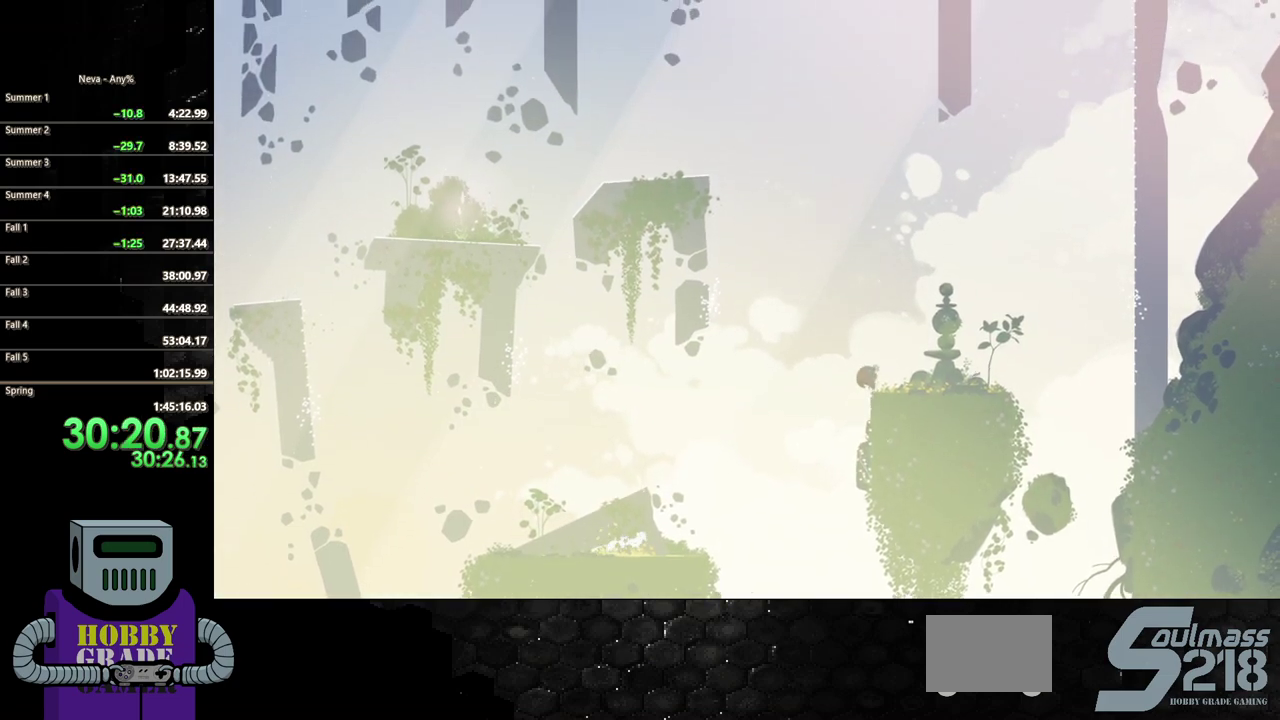
{"buttons": ["CIRCLE", "DPAD_RIGHT"], "events": [[417, "CIRCLE", "down"]]}
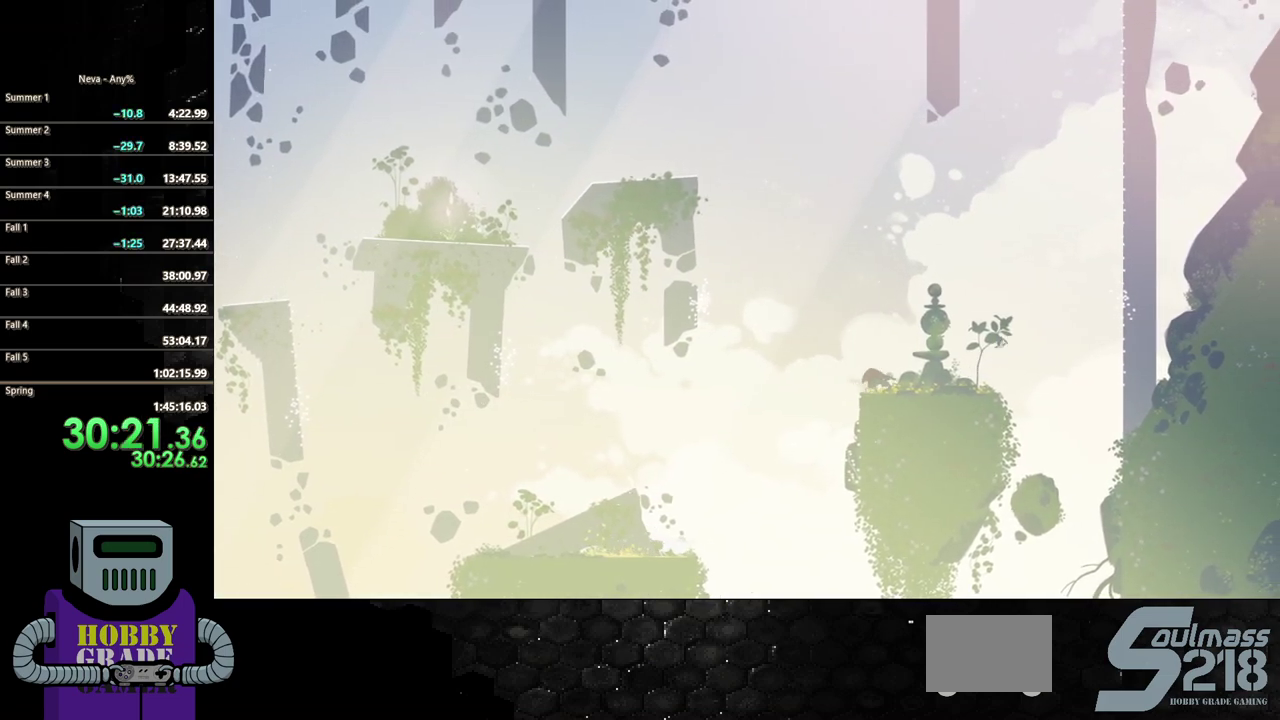
{"buttons": ["DPAD_RIGHT"], "events": [[150, "CIRCLE", "up"]]}
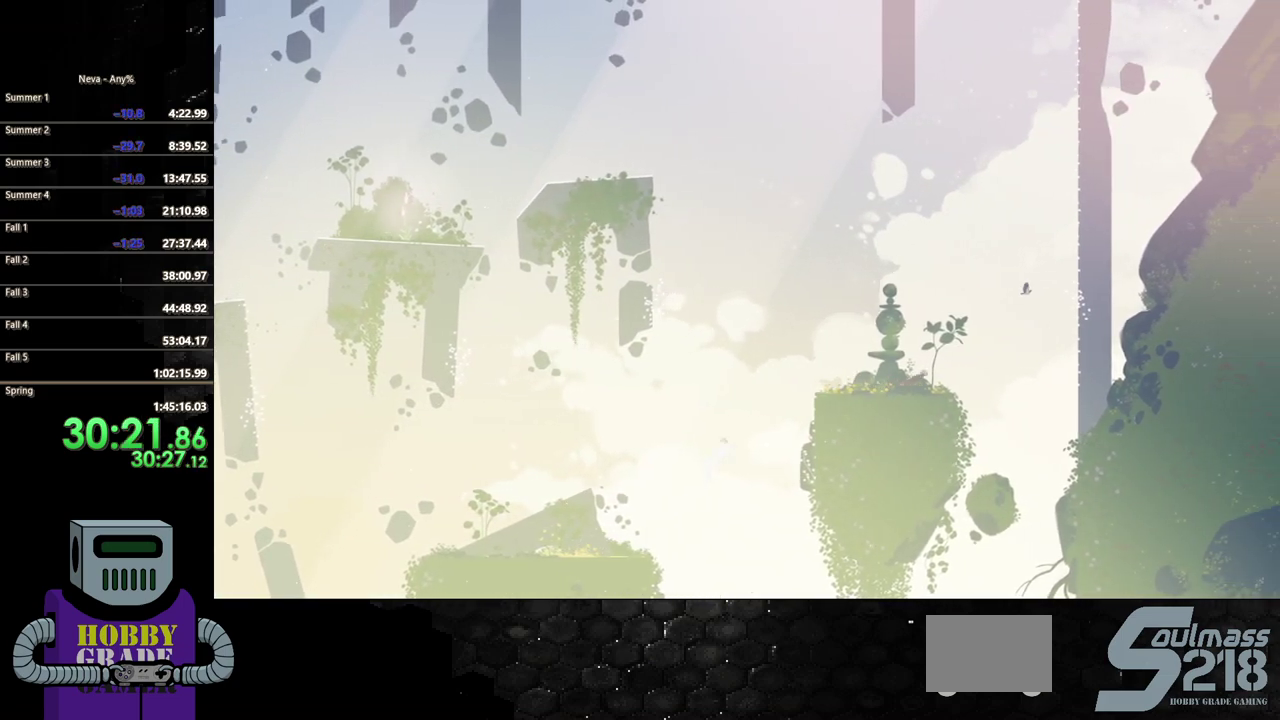
{"buttons": ["DPAD_RIGHT"], "events": []}
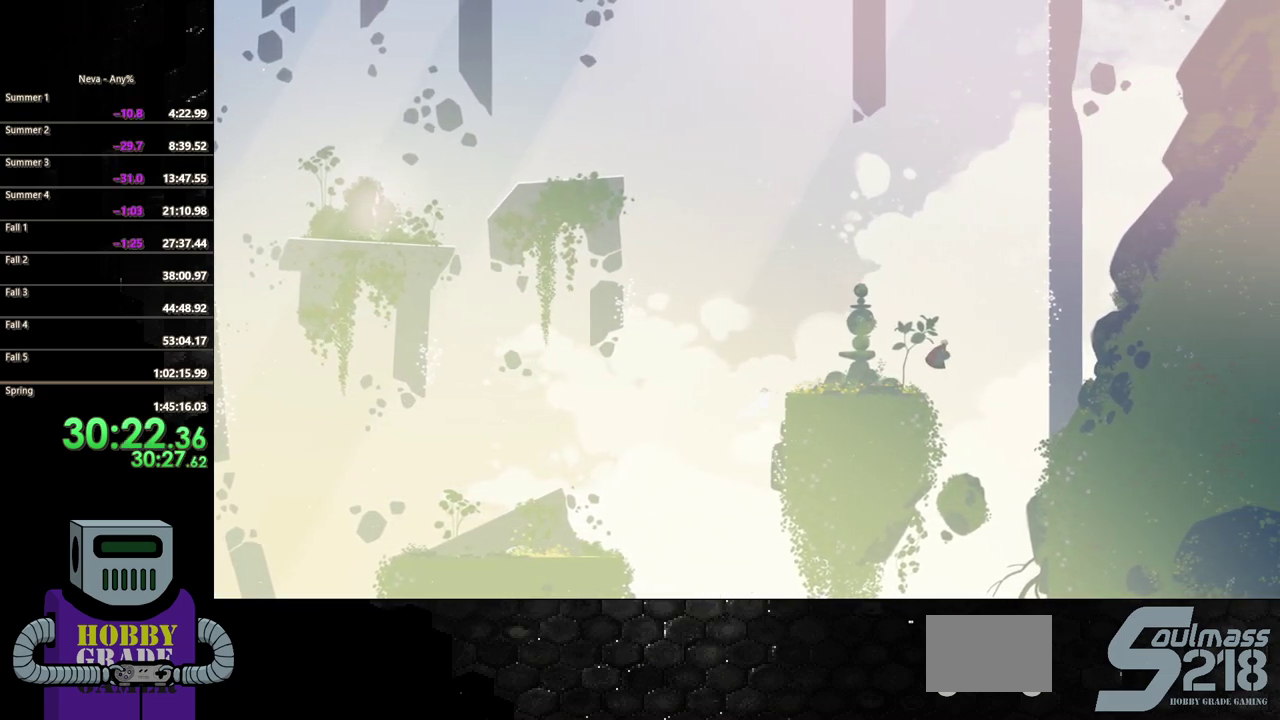
{"buttons": ["DPAD_RIGHT"], "events": [[117, "CIRCLE", "down"], [267, "CIRCLE", "up"]]}
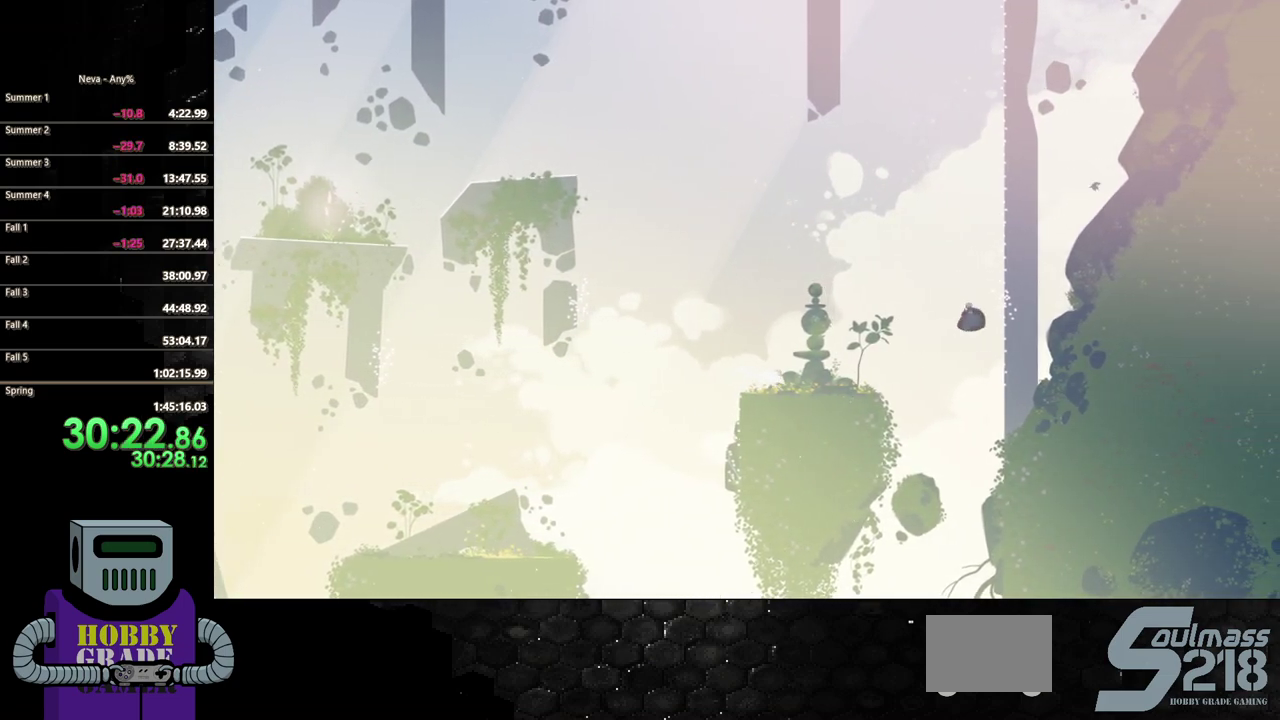
{"buttons": ["DPAD_UP"], "events": [[300, "DPAD_UP", "down"], [333, "DPAD_RIGHT", "up"], [350, "DPAD_LEFT", "down"], [467, "DPAD_LEFT", "up"]]}
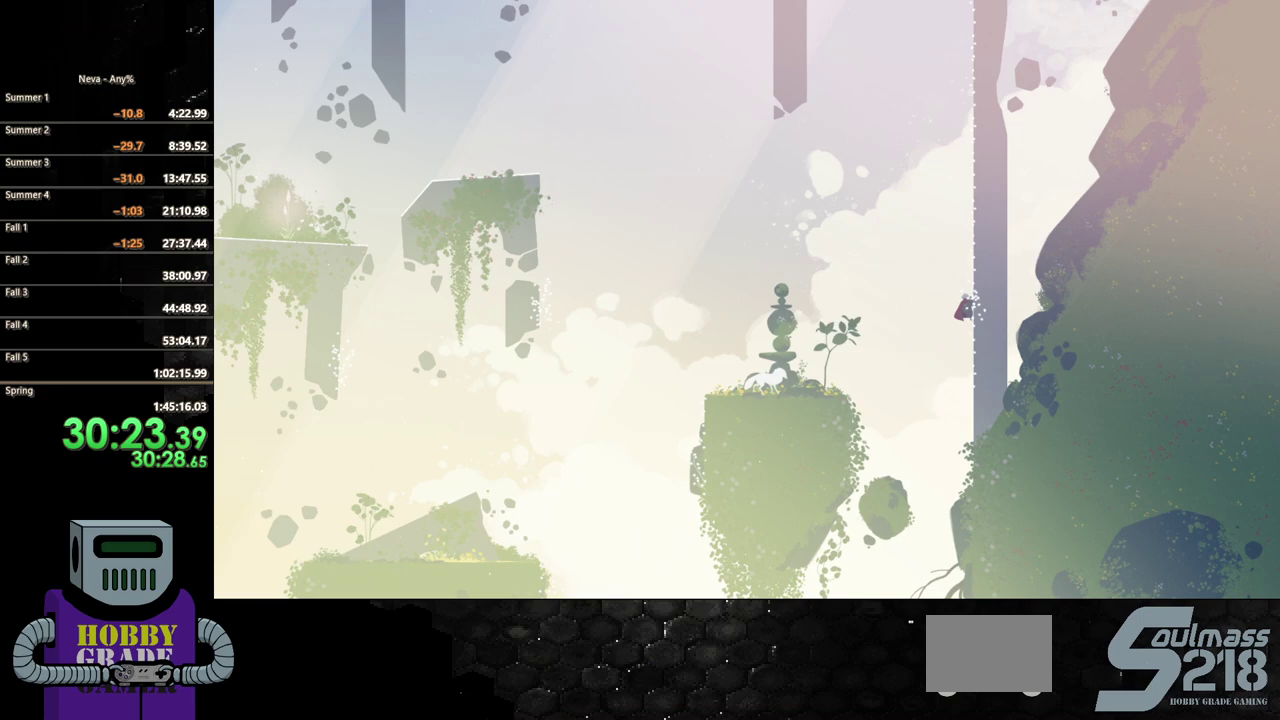
{"buttons": ["DPAD_UP"], "events": []}
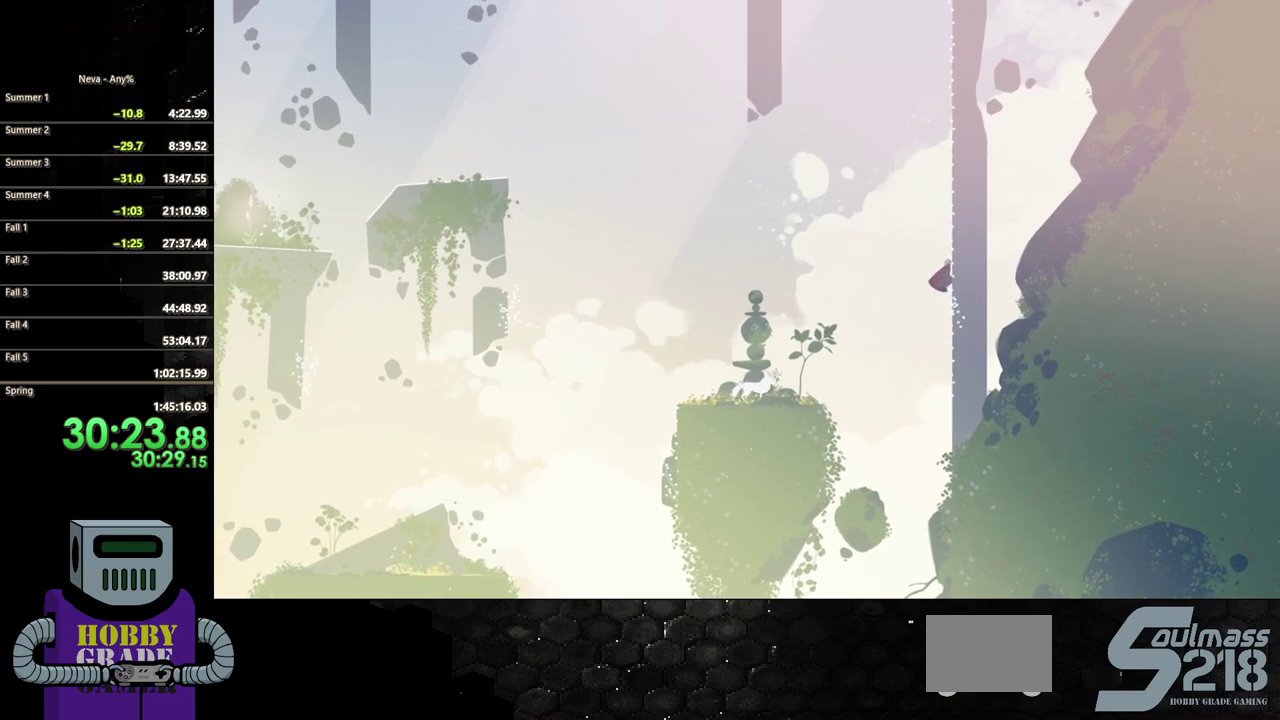
{"buttons": ["DPAD_UP", "DPAD_RIGHT"], "events": [[450, "DPAD_RIGHT", "down"]]}
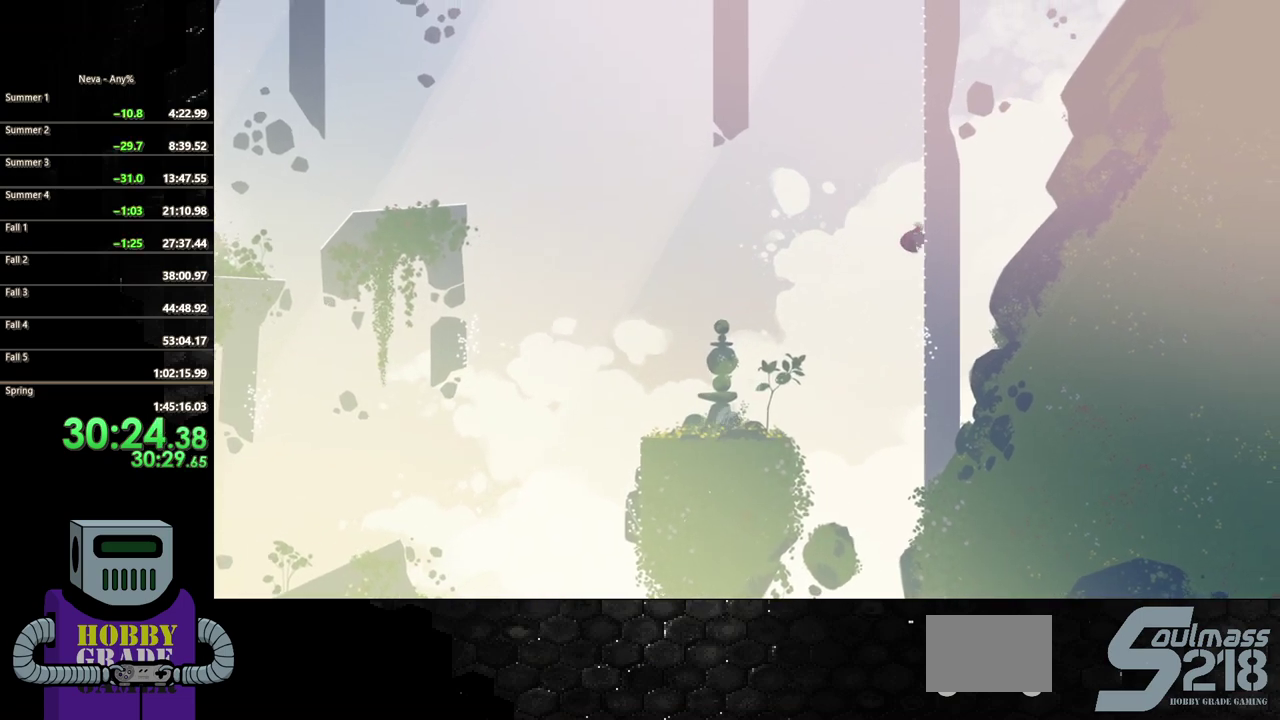
{"buttons": ["DPAD_UP"], "events": [[17, "DPAD_UP", "up"], [117, "DPAD_UP", "down"], [167, "DPAD_RIGHT", "up"]]}
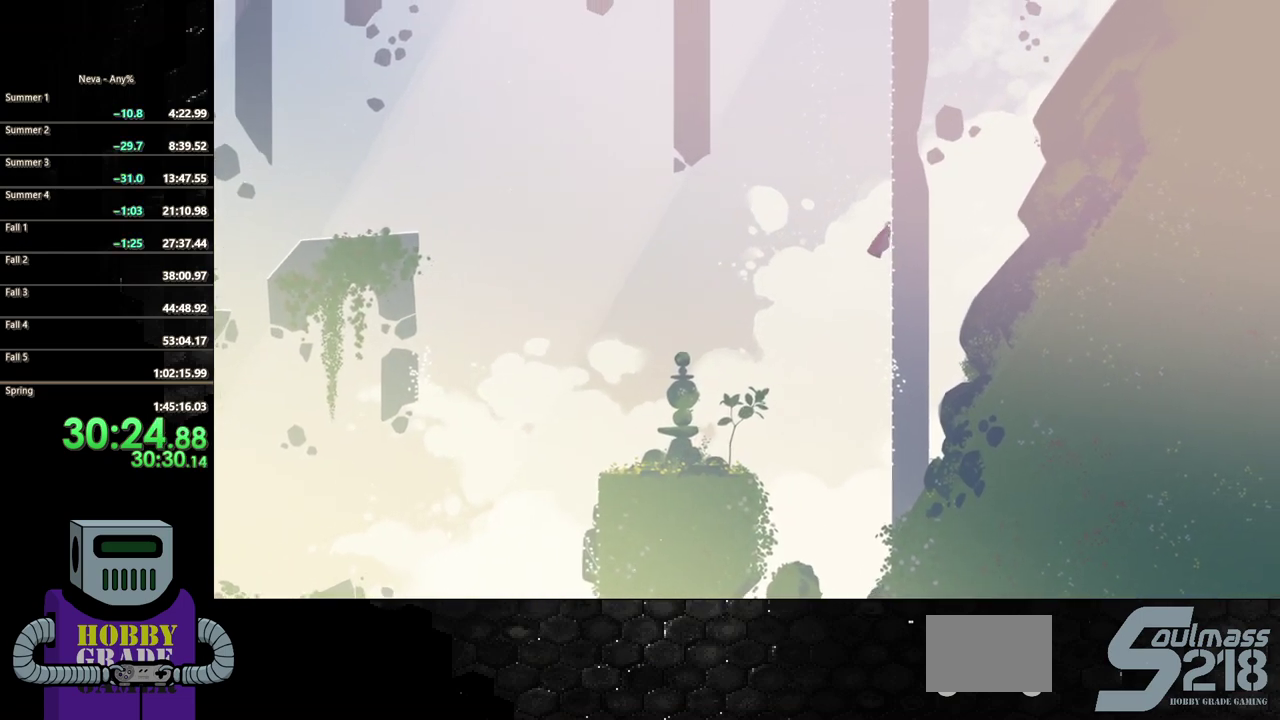
{"buttons": ["DPAD_RIGHT"], "events": [[317, "DPAD_RIGHT", "down"], [383, "DPAD_UP", "up"]]}
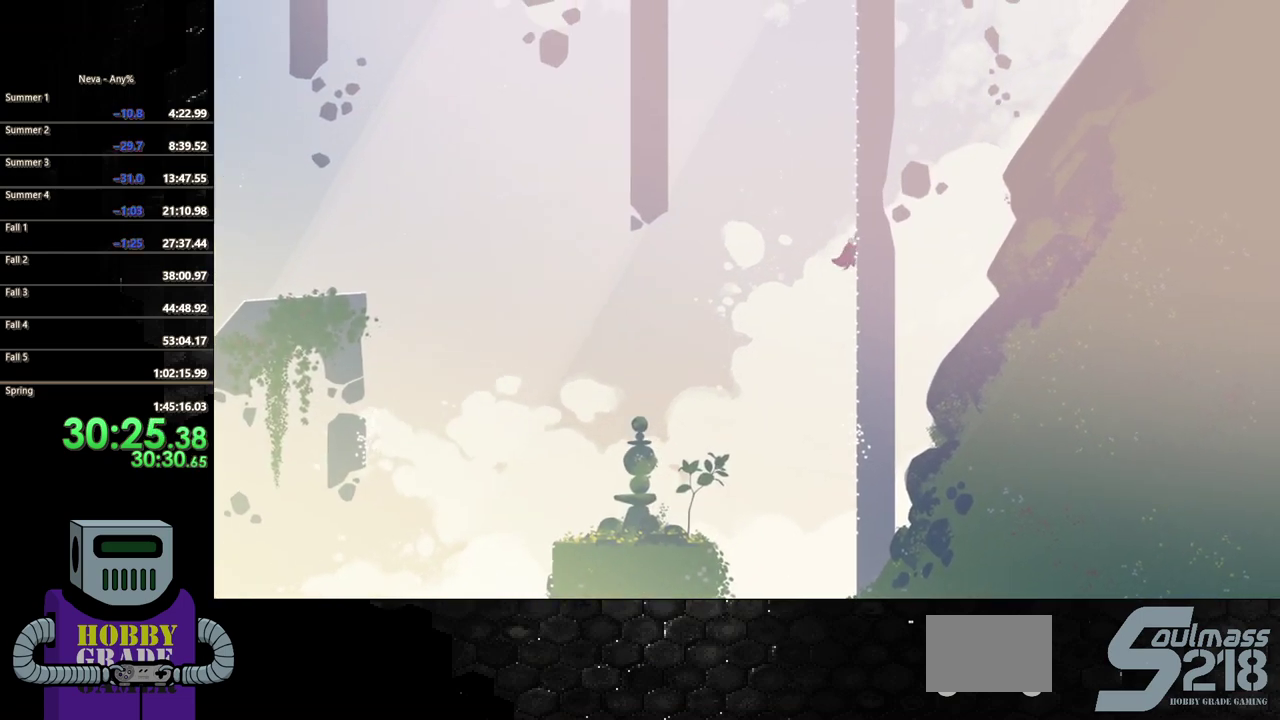
{"buttons": ["DPAD_UP", "DPAD_LEFT"], "events": [[50, "DPAD_UP", "down"], [83, "DPAD_RIGHT", "up"], [417, "DPAD_LEFT", "down"]]}
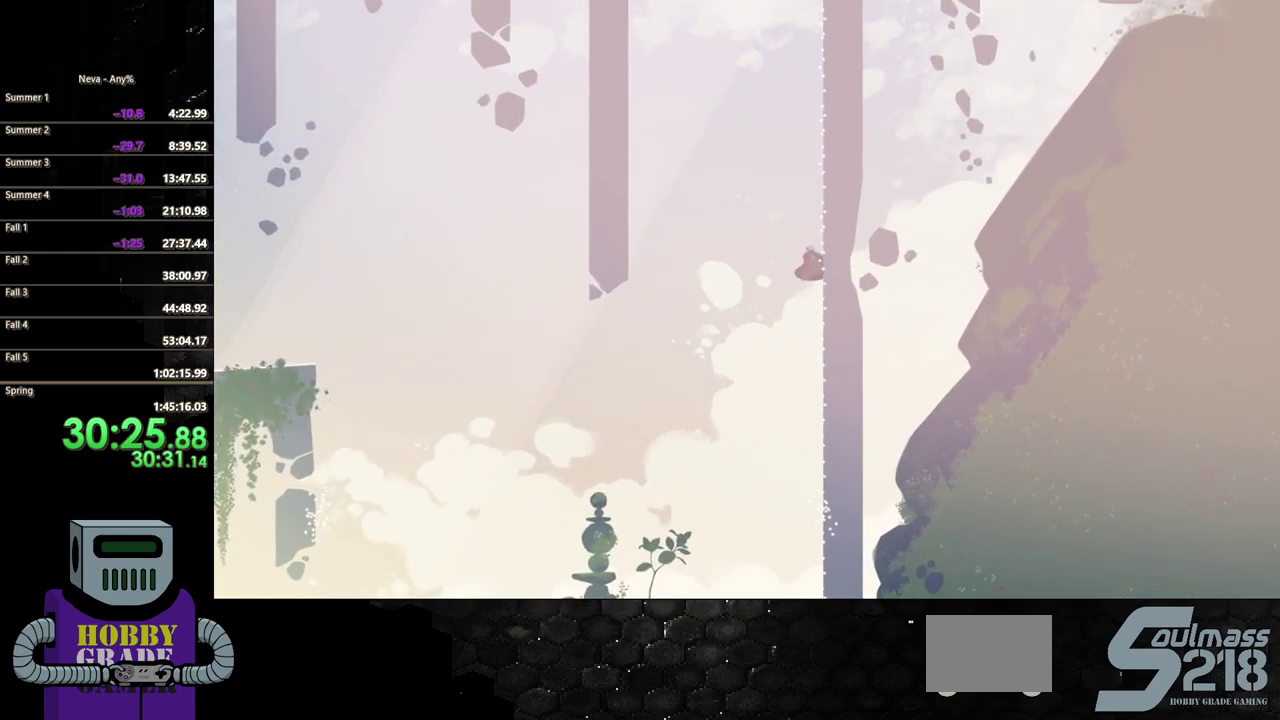
{"buttons": ["CIRCLE", "DPAD_RIGHT"], "events": [[183, "DPAD_LEFT", "up"], [217, "DPAD_RIGHT", "down"], [267, "DPAD_UP", "up"], [433, "CIRCLE", "down"]]}
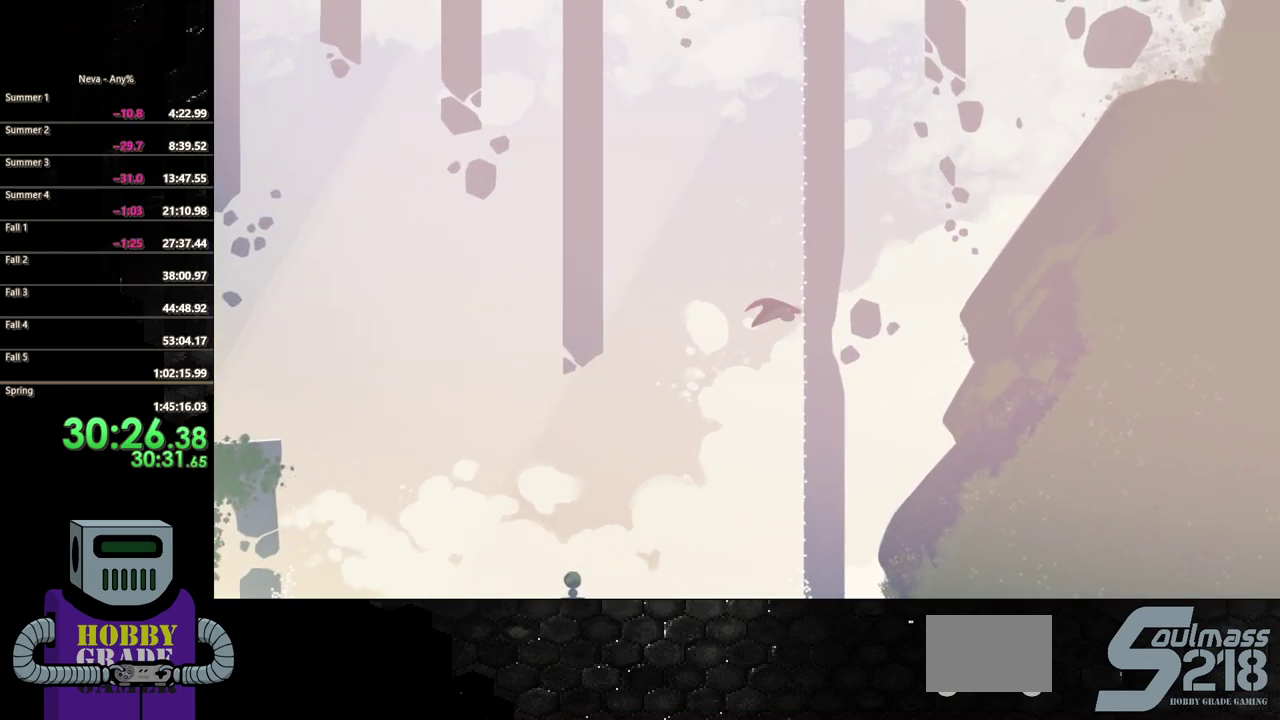
{"buttons": ["DPAD_UP", "DPAD_LEFT"], "events": [[200, "CIRCLE", "up"], [267, "DPAD_UP", "down"], [300, "DPAD_RIGHT", "up"], [383, "DPAD_LEFT", "down"]]}
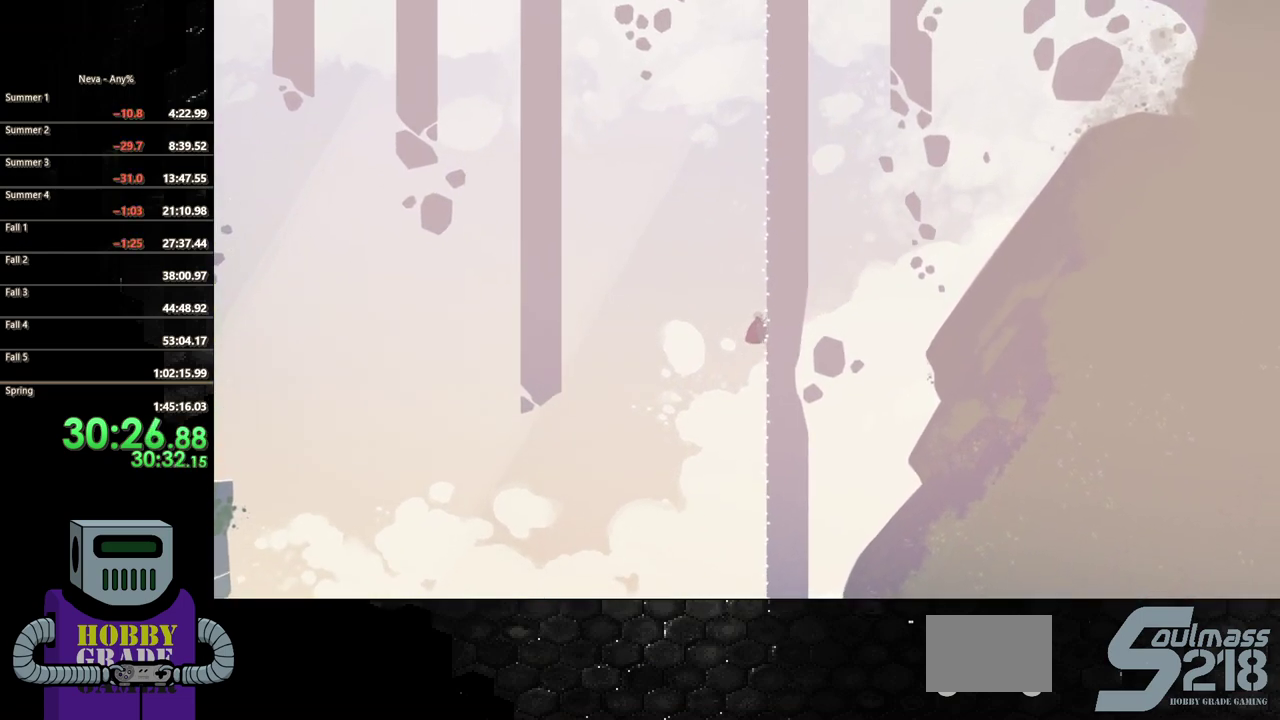
{"buttons": ["DPAD_RIGHT"], "events": [[100, "DPAD_LEFT", "up"], [467, "DPAD_RIGHT", "down"], [483, "DPAD_UP", "up"]]}
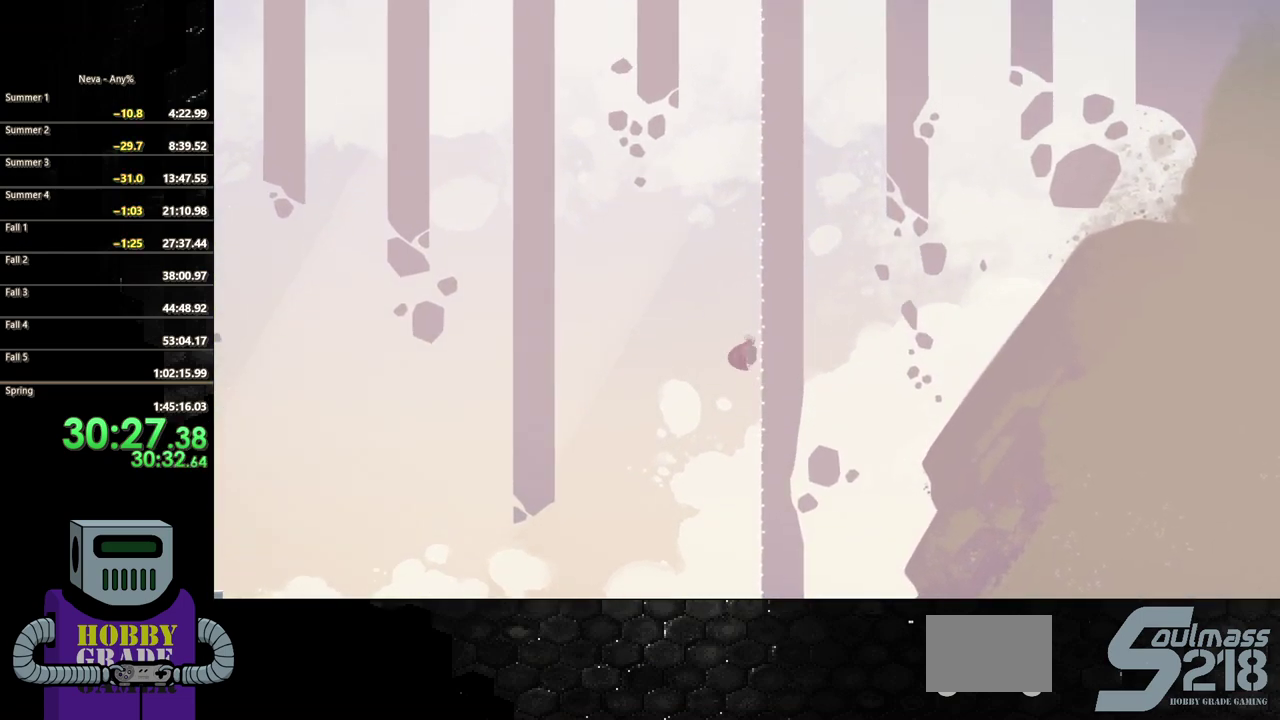
{"buttons": ["DPAD_UP"], "events": [[283, "DPAD_UP", "down"], [400, "DPAD_RIGHT", "up"]]}
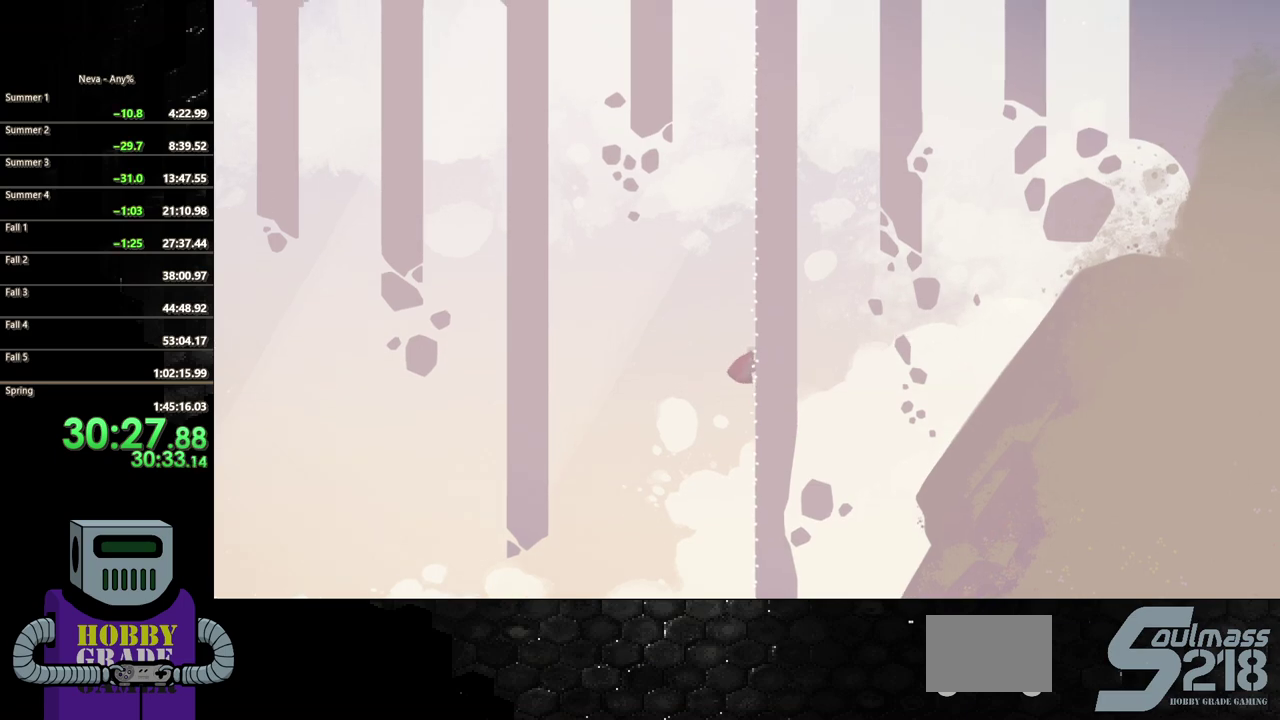
{"buttons": ["DPAD_RIGHT"], "events": [[300, "DPAD_RIGHT", "down"], [367, "DPAD_UP", "up"]]}